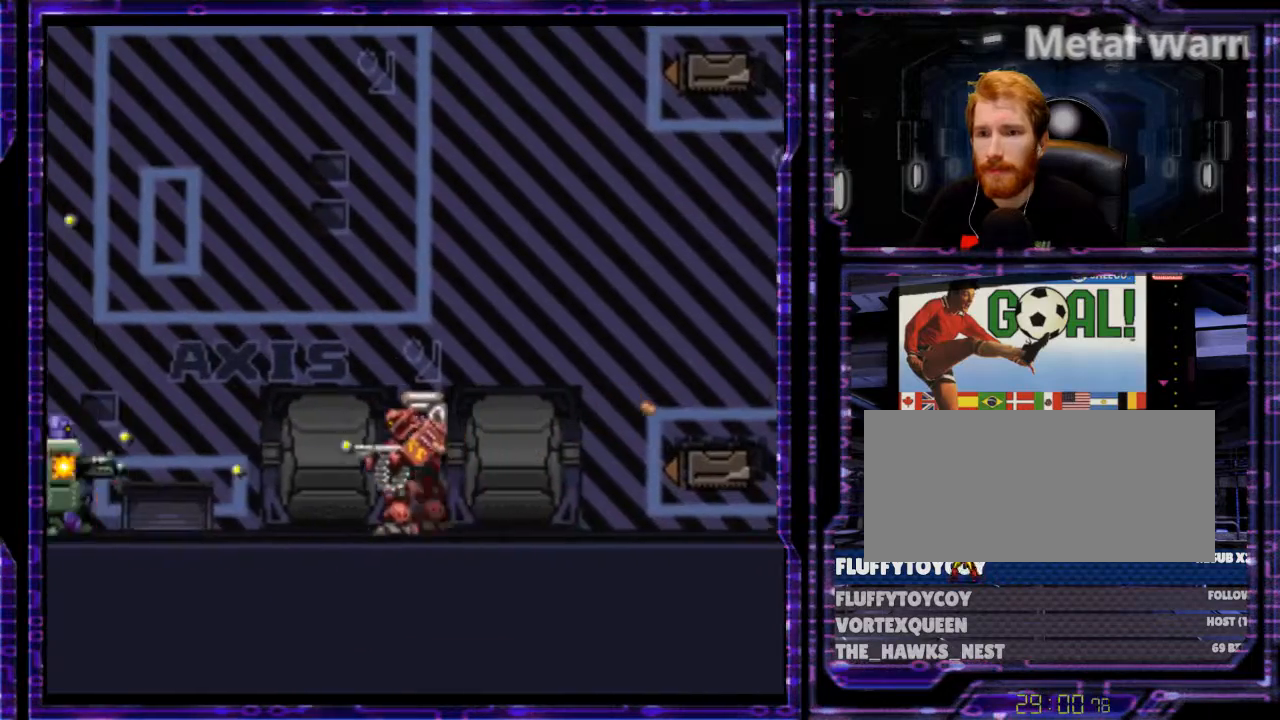
Gameplay with a controller (Nintendo layout); each line is a JSON object with the inputs held at the frame after it. "events" lists button and stick changes between this image and that frame as [ms after this image, input, new state], when the widget could be followed in between. Not read: L3 R3.
{"buttons": ["Y", "DPAD_LEFT"], "events": []}
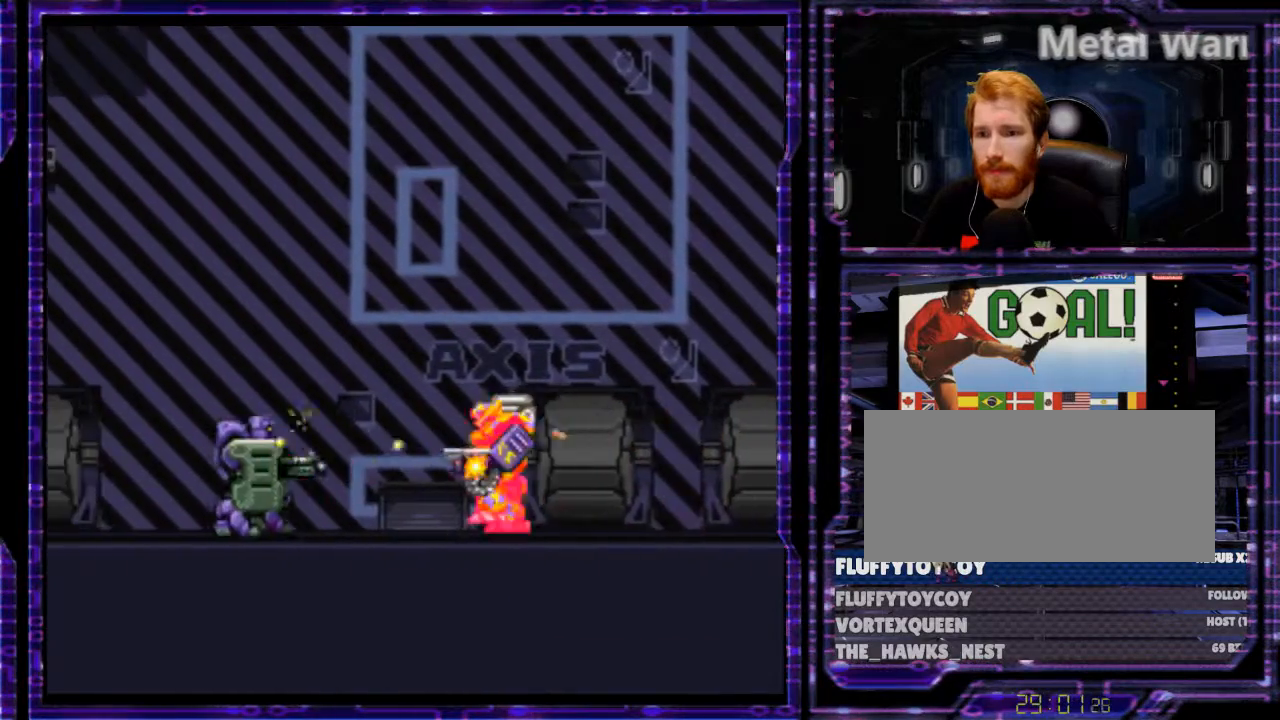
{"buttons": ["Y", "DPAD_LEFT"], "events": []}
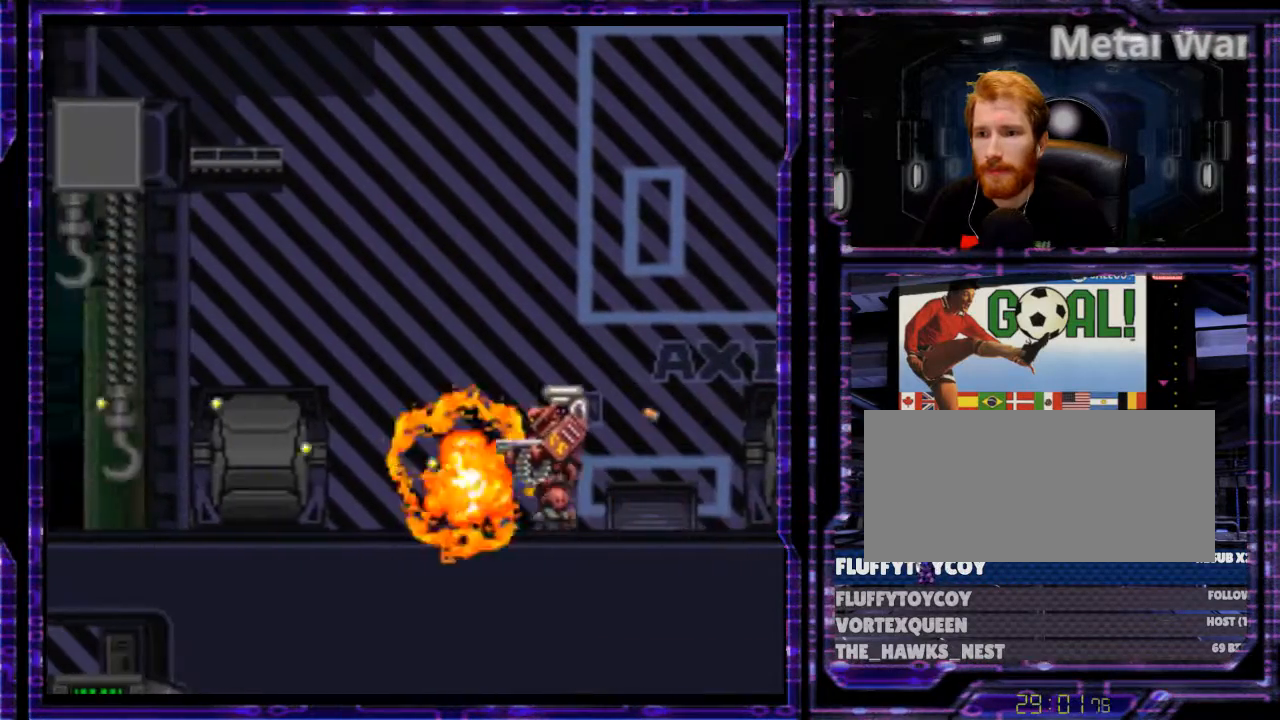
{"buttons": ["B", "Y", "L1", "DPAD_RIGHT"], "events": [[267, "DPAD_LEFT", "up"], [400, "B", "down"], [433, "DPAD_RIGHT", "down"], [433, "L1", "down"]]}
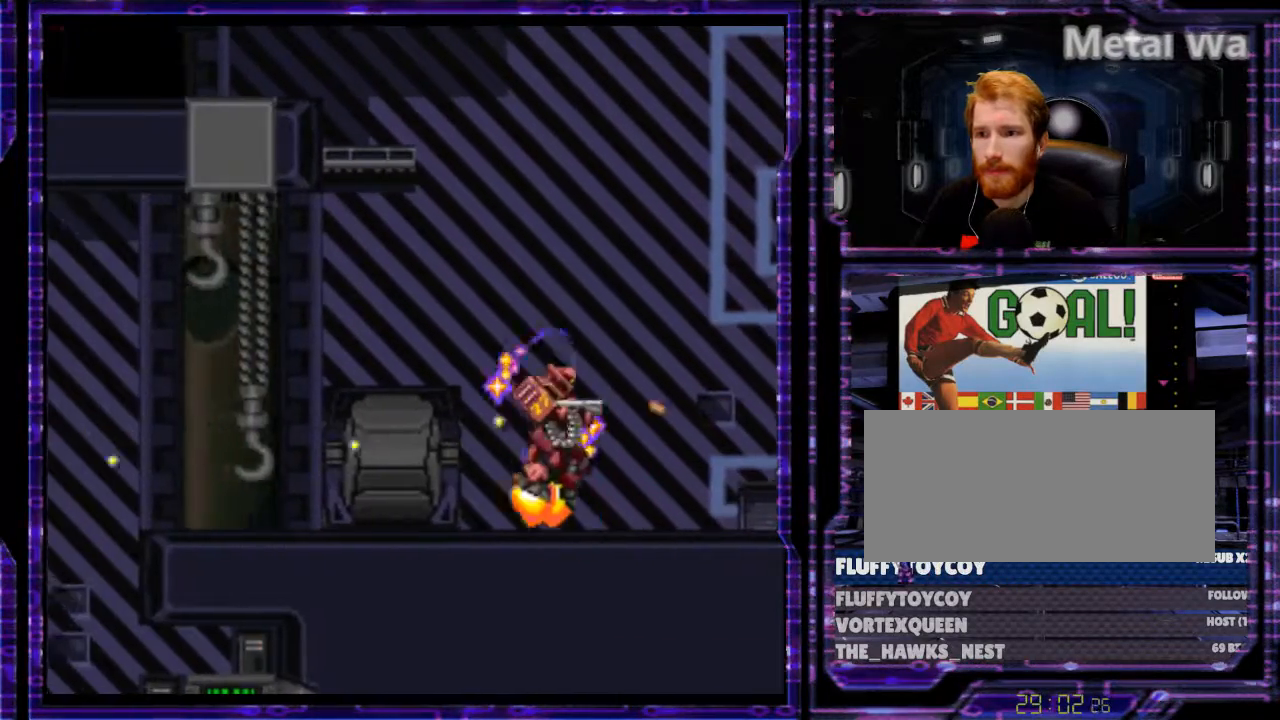
{"buttons": ["B", "Y", "DPAD_LEFT"], "events": [[33, "DPAD_RIGHT", "up"], [100, "DPAD_UP", "down"], [133, "DPAD_UP", "up"], [167, "L1", "up"], [433, "DPAD_LEFT", "down"]]}
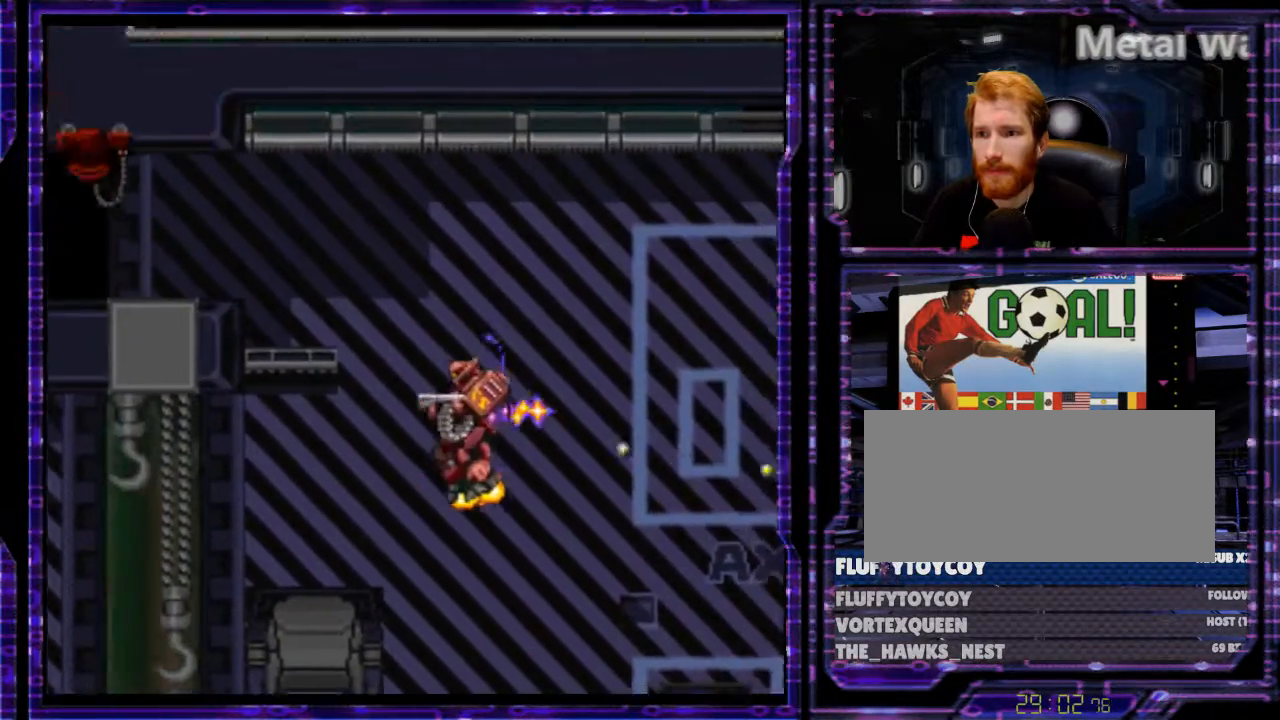
{"buttons": ["B", "Y", "DPAD_UP"], "events": [[67, "DPAD_UP", "down"], [433, "DPAD_LEFT", "up"]]}
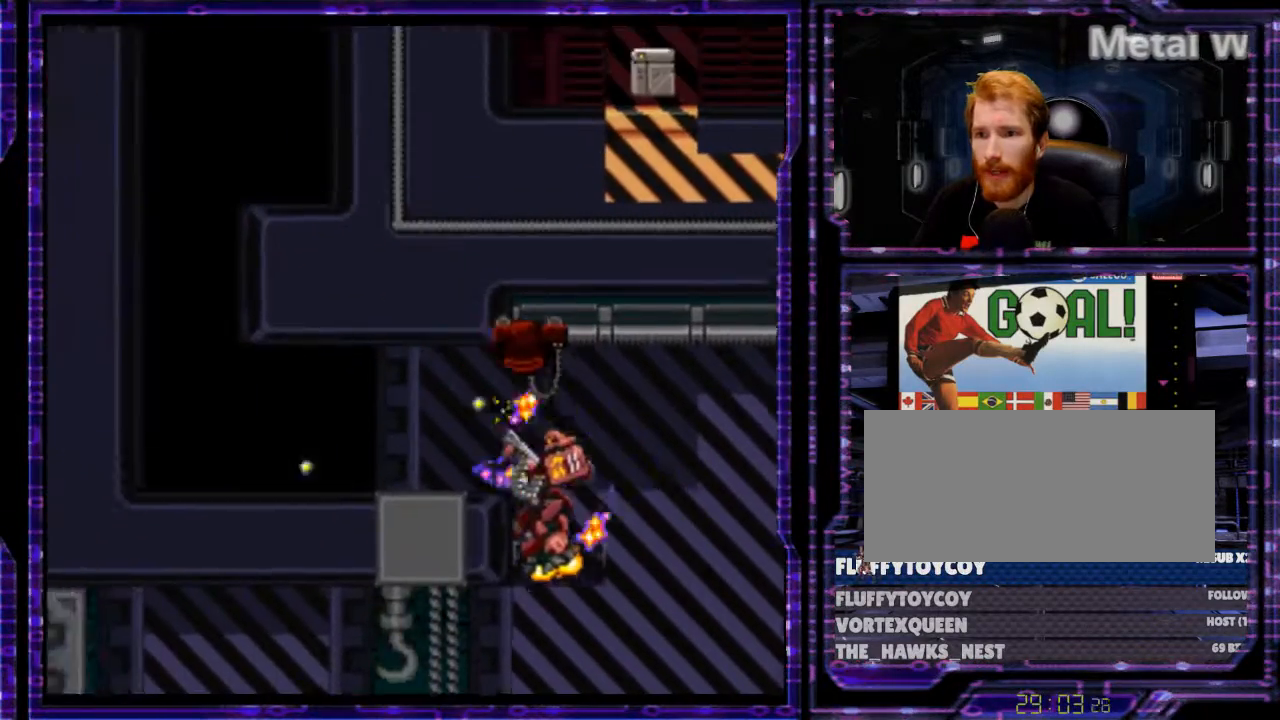
{"buttons": ["B", "Y", "DPAD_UP", "DPAD_LEFT"], "events": [[33, "DPAD_RIGHT", "down"], [400, "DPAD_RIGHT", "up"], [467, "DPAD_LEFT", "down"]]}
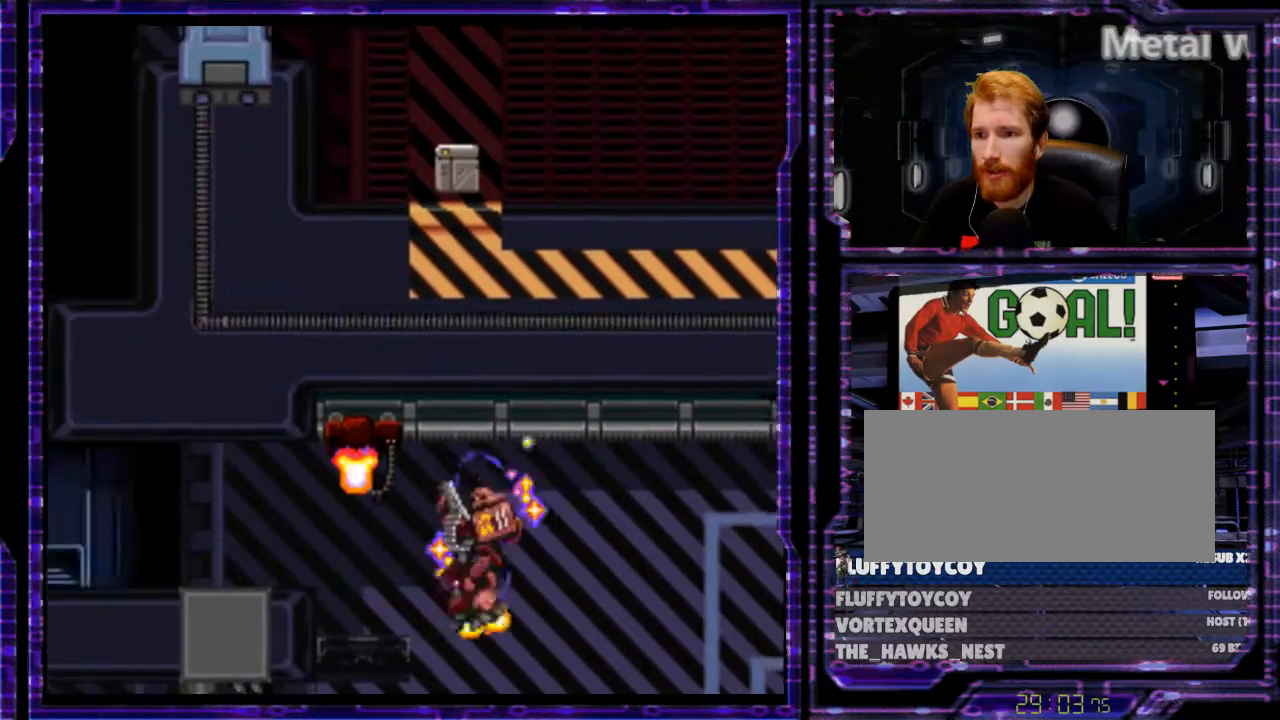
{"buttons": ["B", "Y", "DPAD_UP"], "events": [[133, "DPAD_LEFT", "up"]]}
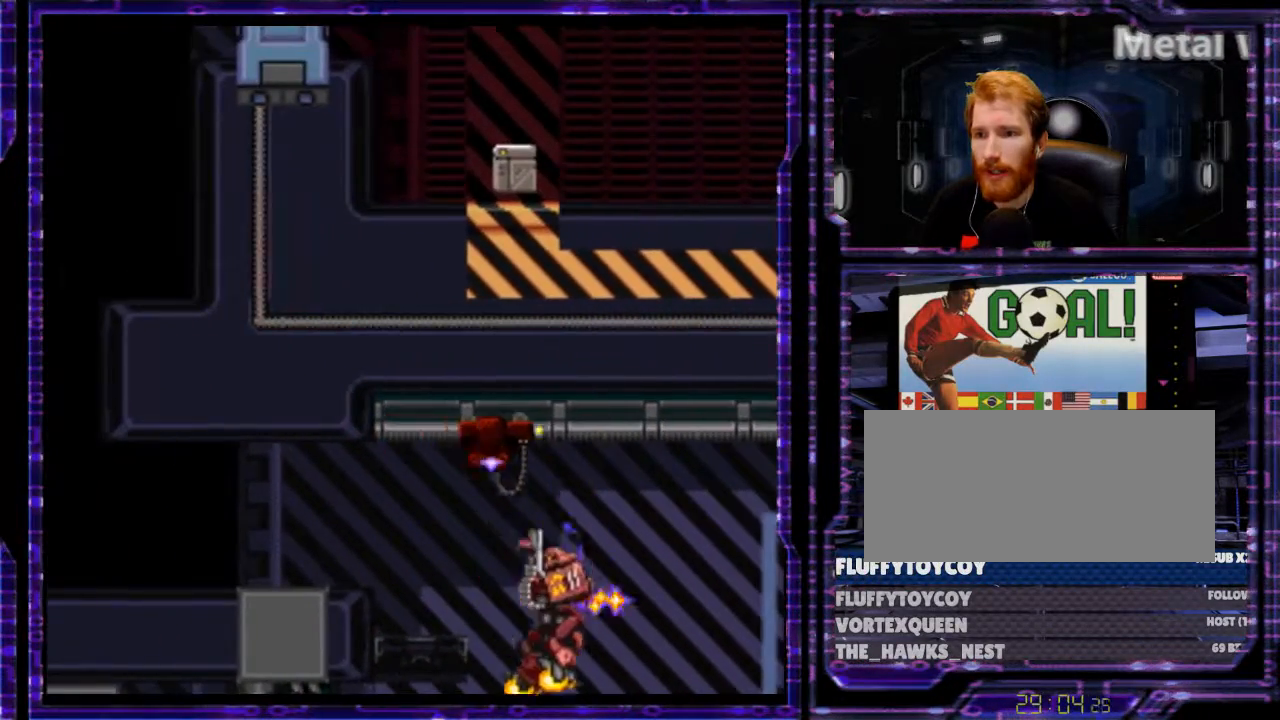
{"buttons": ["B", "Y", "DPAD_UP"], "events": [[133, "DPAD_RIGHT", "down"], [233, "DPAD_RIGHT", "up"]]}
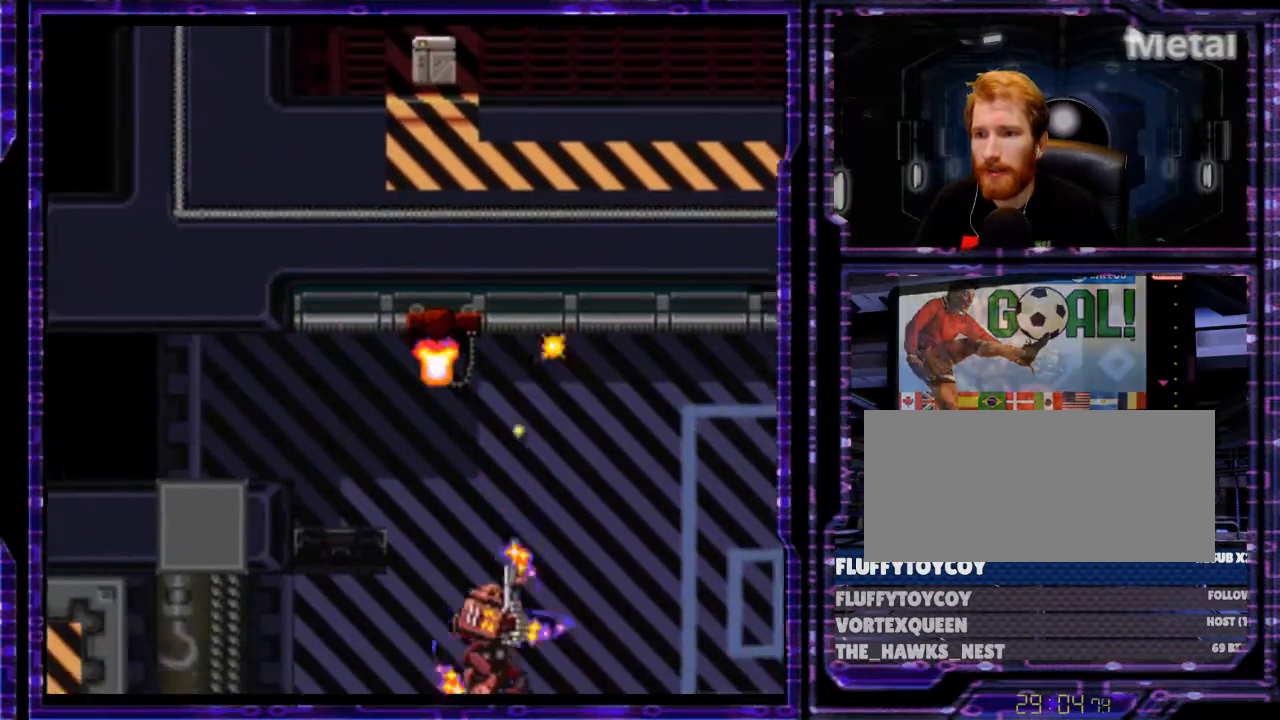
{"buttons": ["B", "Y", "DPAD_UP"], "events": [[167, "DPAD_LEFT", "down"], [233, "DPAD_LEFT", "up"]]}
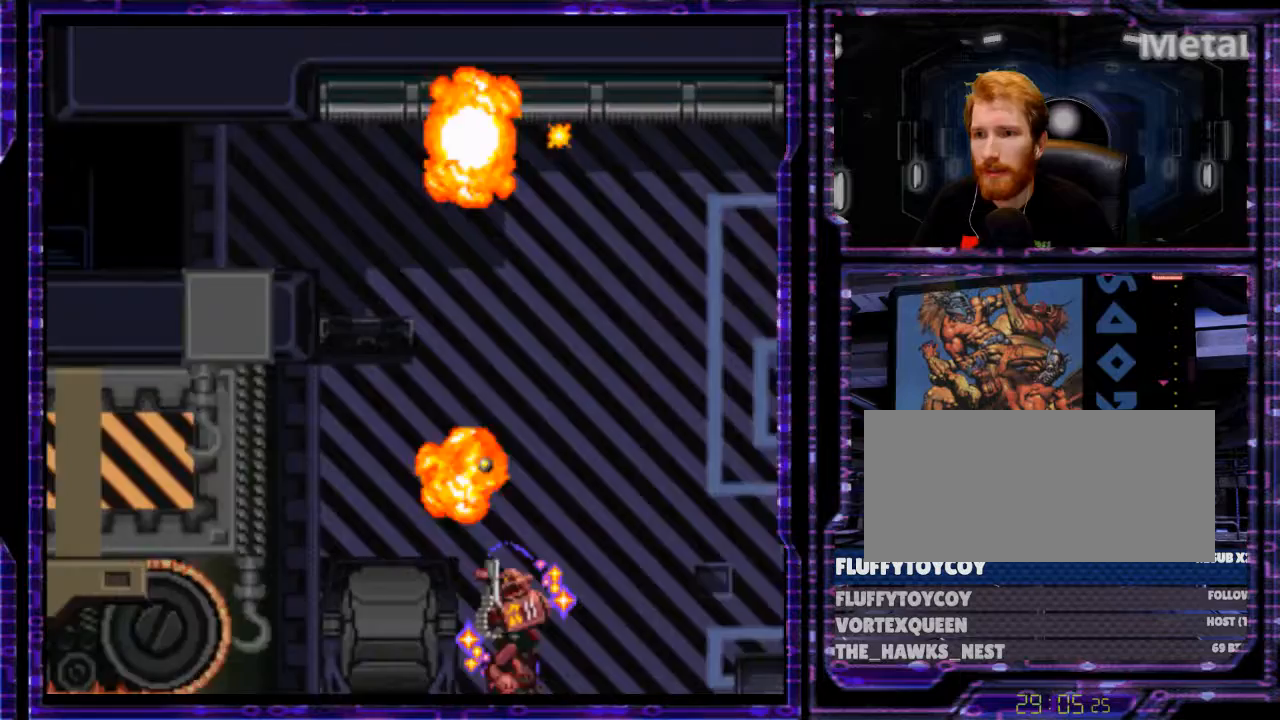
{"buttons": ["Y", "DPAD_RIGHT"], "events": [[200, "B", "up"], [233, "DPAD_RIGHT", "down"], [333, "DPAD_UP", "up"]]}
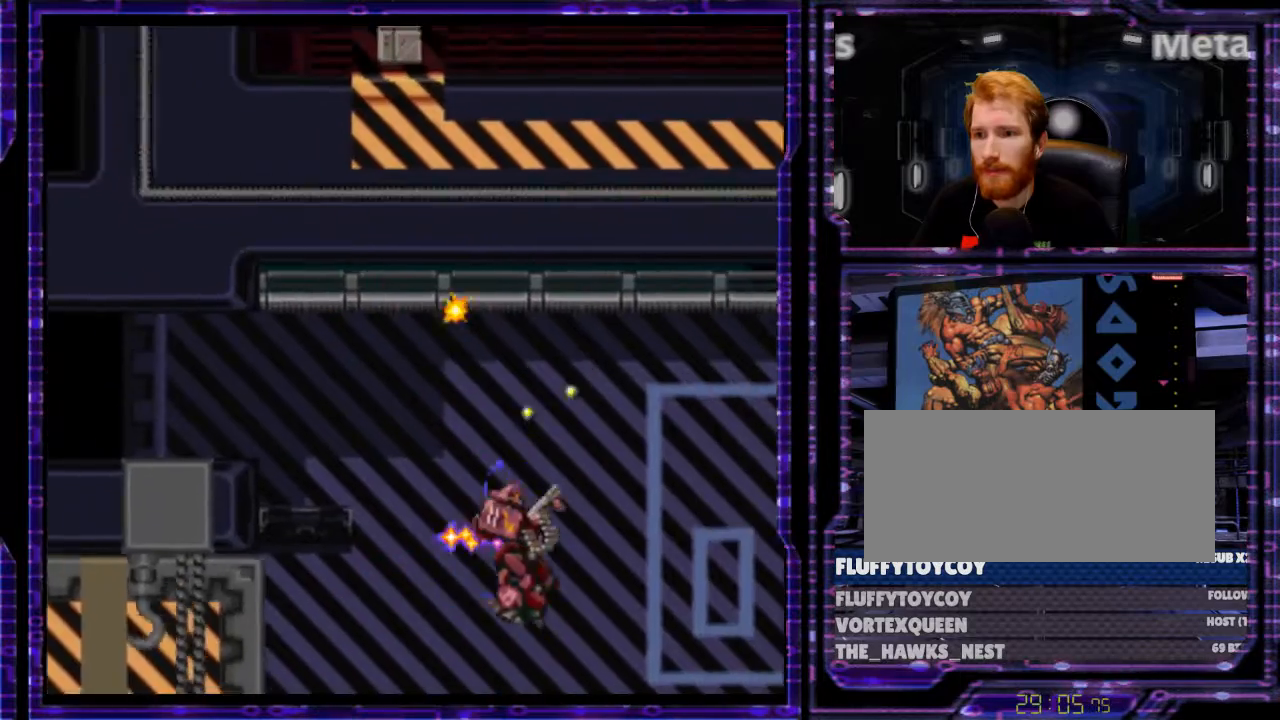
{"buttons": ["B", "Y", "DPAD_RIGHT"], "events": [[433, "B", "down"]]}
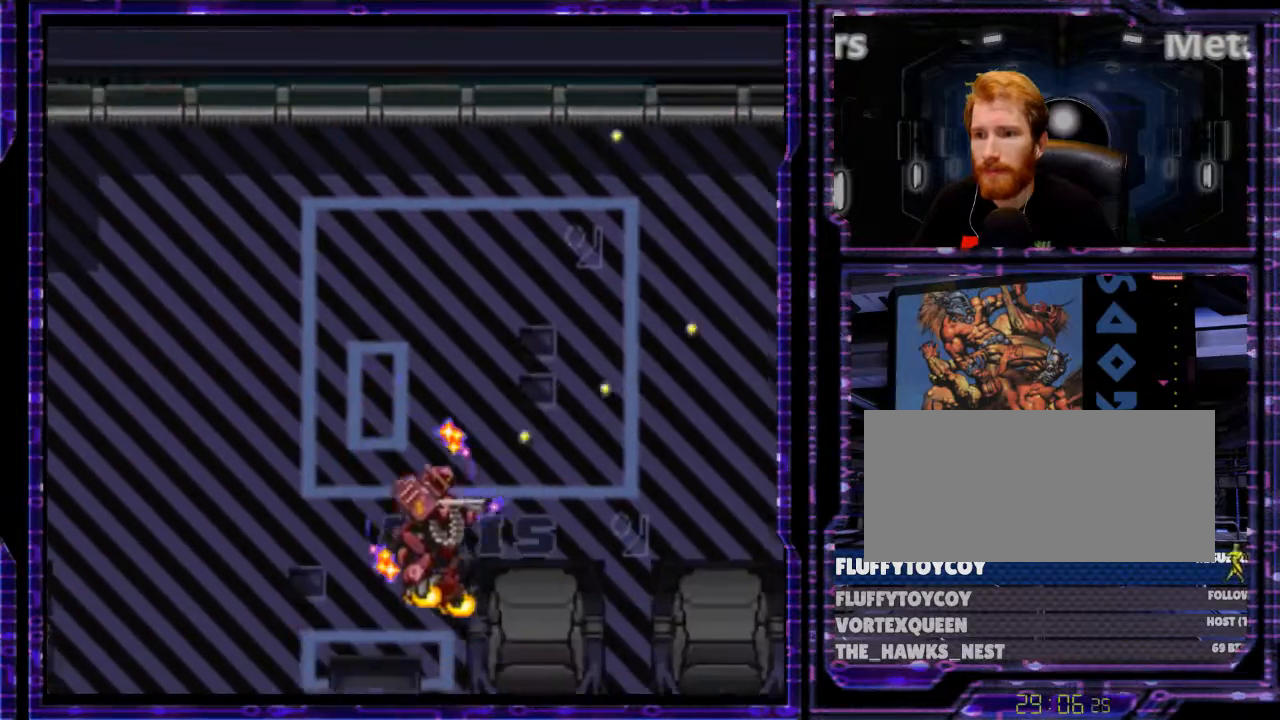
{"buttons": ["Y", "DPAD_RIGHT"], "events": [[67, "B", "up"]]}
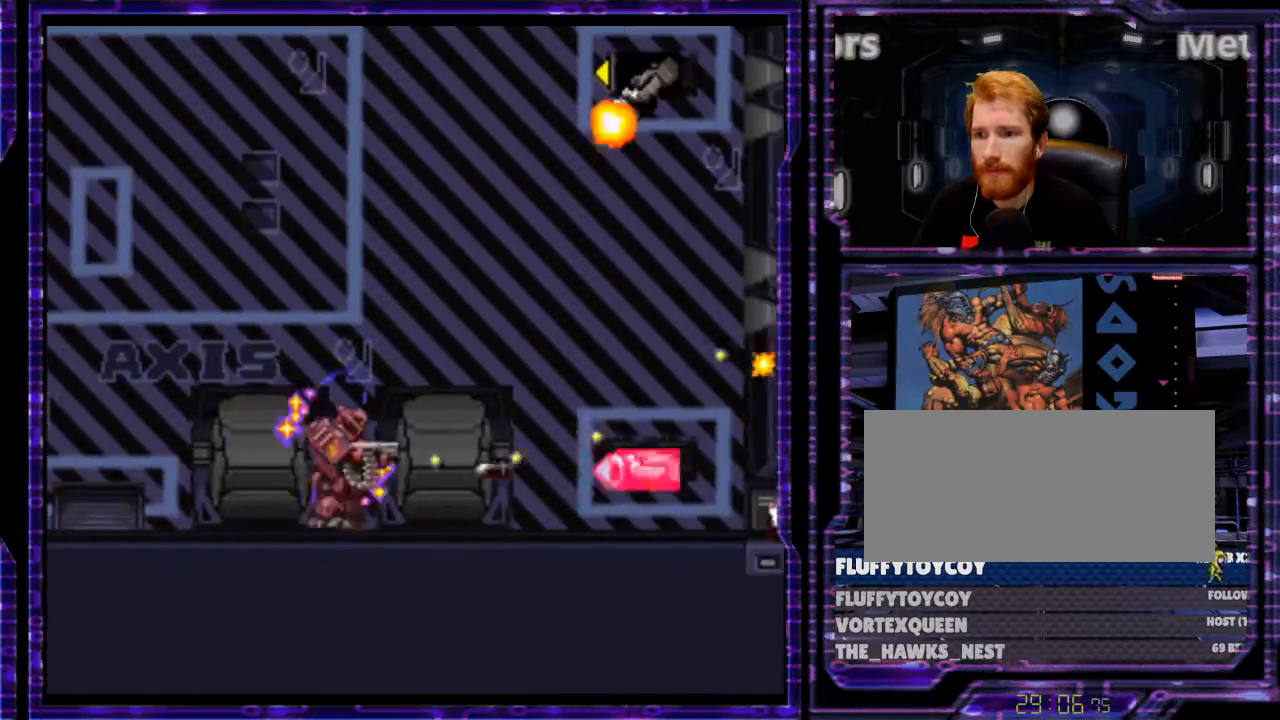
{"buttons": ["Y", "DPAD_RIGHT"], "events": []}
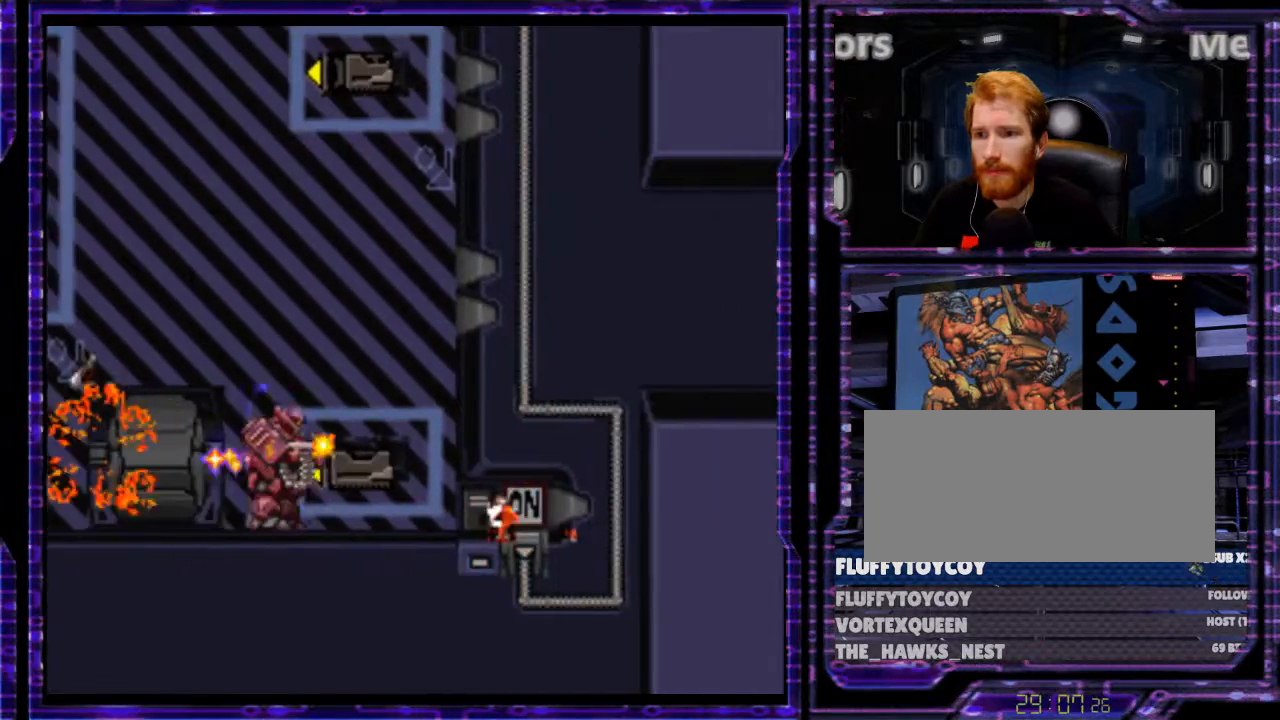
{"buttons": ["Y", "DPAD_DOWN", "DPAD_RIGHT"], "events": [[33, "DPAD_RIGHT", "up"], [300, "DPAD_RIGHT", "down"], [367, "DPAD_DOWN", "down"]]}
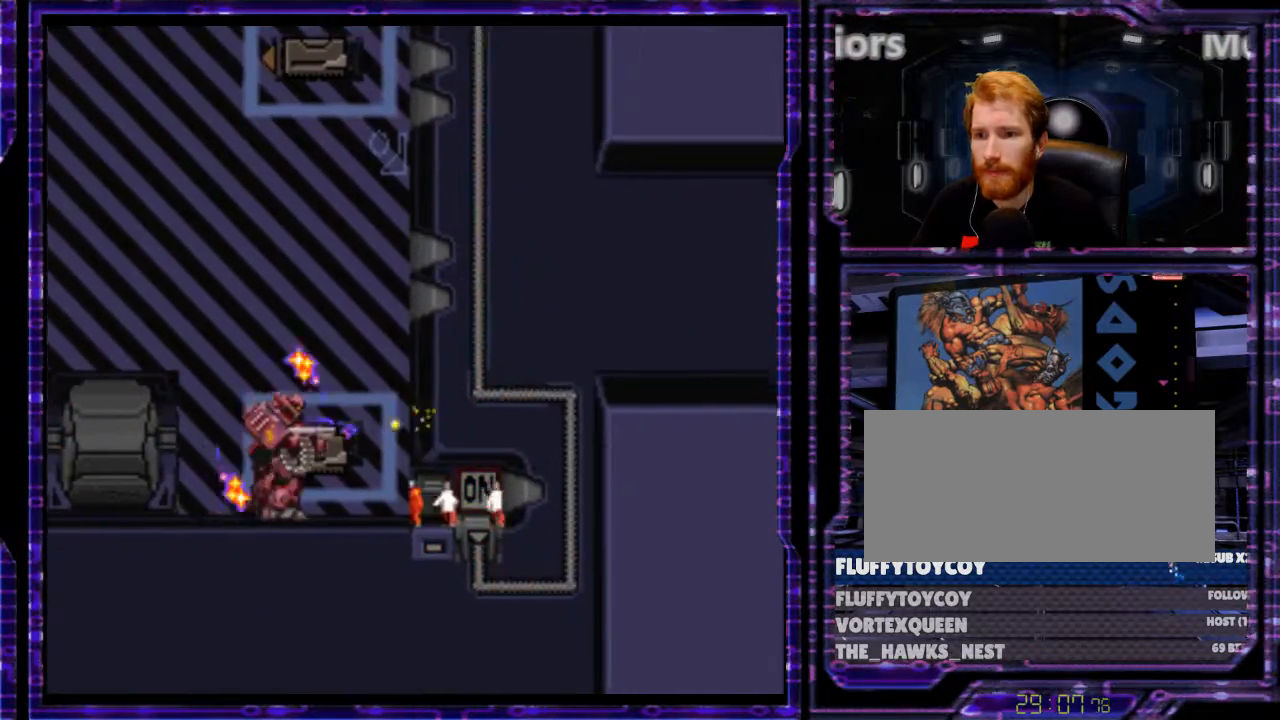
{"buttons": ["Y", "DPAD_DOWN"], "events": [[433, "DPAD_RIGHT", "up"]]}
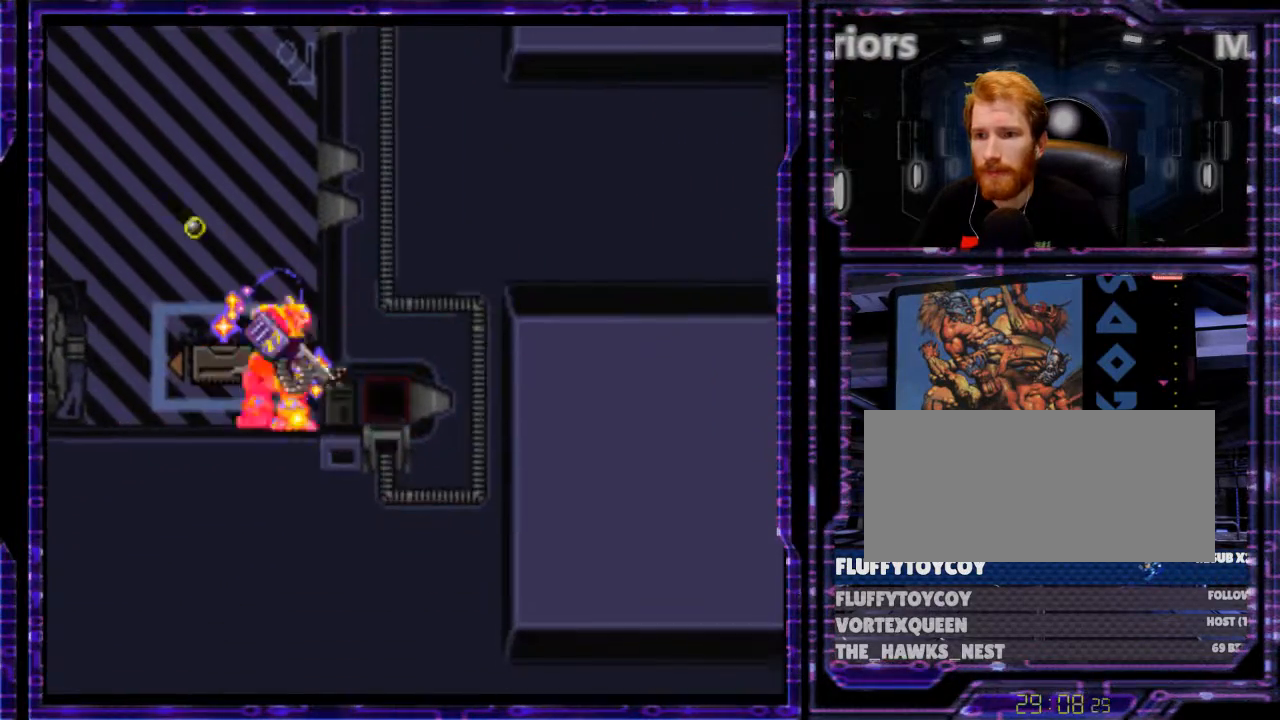
{"buttons": ["Y", "DPAD_UP"], "events": [[133, "DPAD_RIGHT", "down"], [167, "DPAD_RIGHT", "up"], [267, "DPAD_LEFT", "down"], [300, "DPAD_DOWN", "up"], [367, "DPAD_LEFT", "up"], [367, "DPAD_UP", "down"]]}
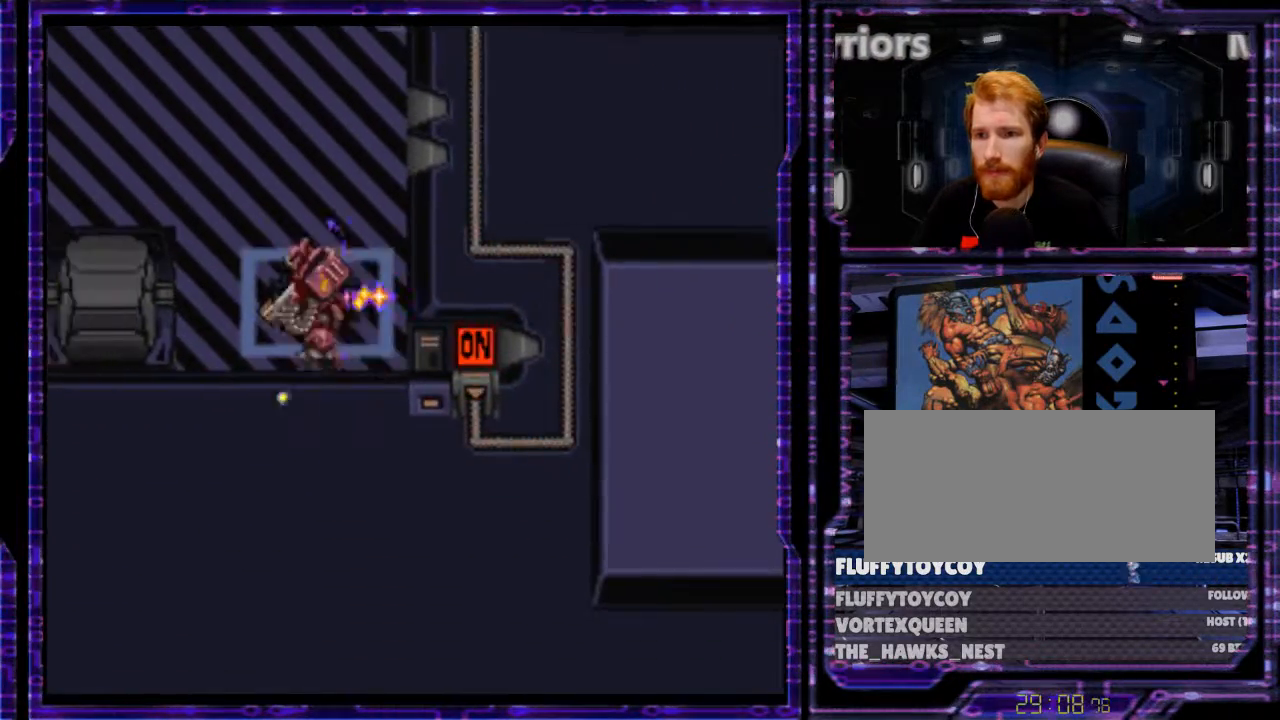
{"buttons": ["Y", "DPAD_UP"], "events": [[33, "B", "down"], [400, "B", "up"]]}
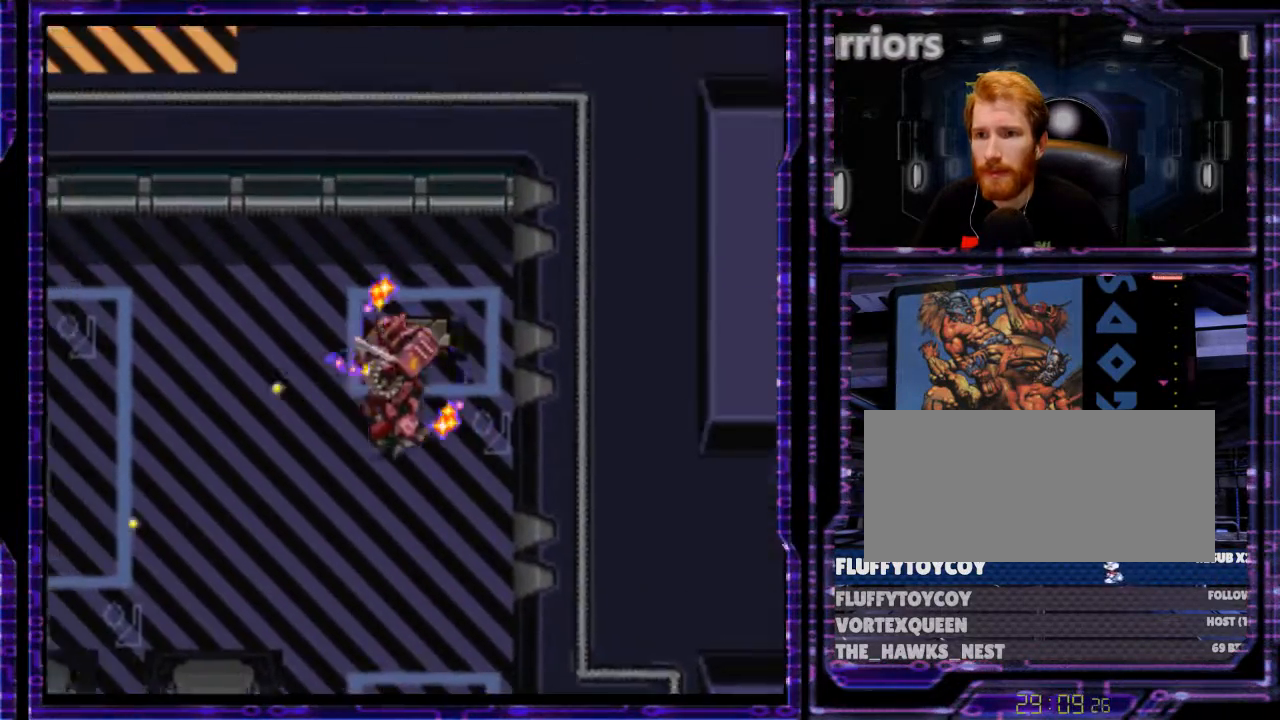
{"buttons": ["Y", "DPAD_LEFT"], "events": [[33, "DPAD_UP", "up"], [100, "DPAD_RIGHT", "down"], [267, "DPAD_RIGHT", "up"], [500, "DPAD_LEFT", "down"]]}
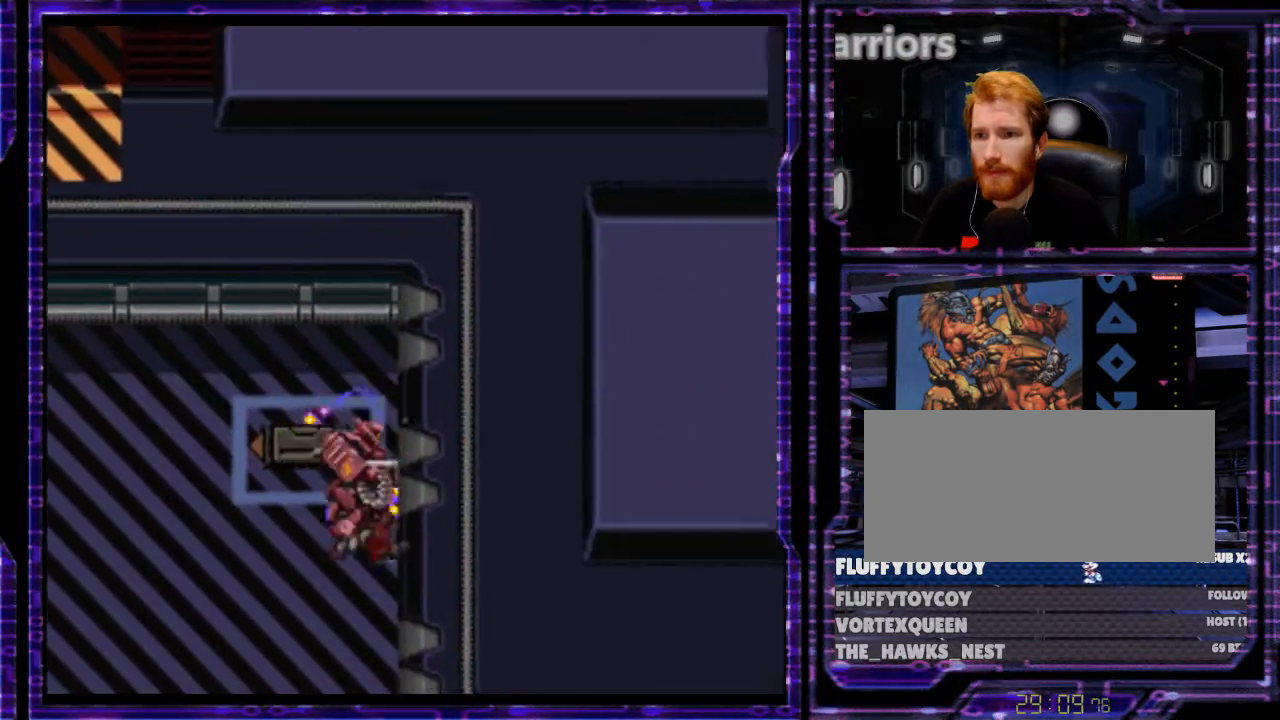
{"buttons": ["Y", "DPAD_UP"], "events": [[133, "DPAD_LEFT", "up"], [233, "DPAD_UP", "down"]]}
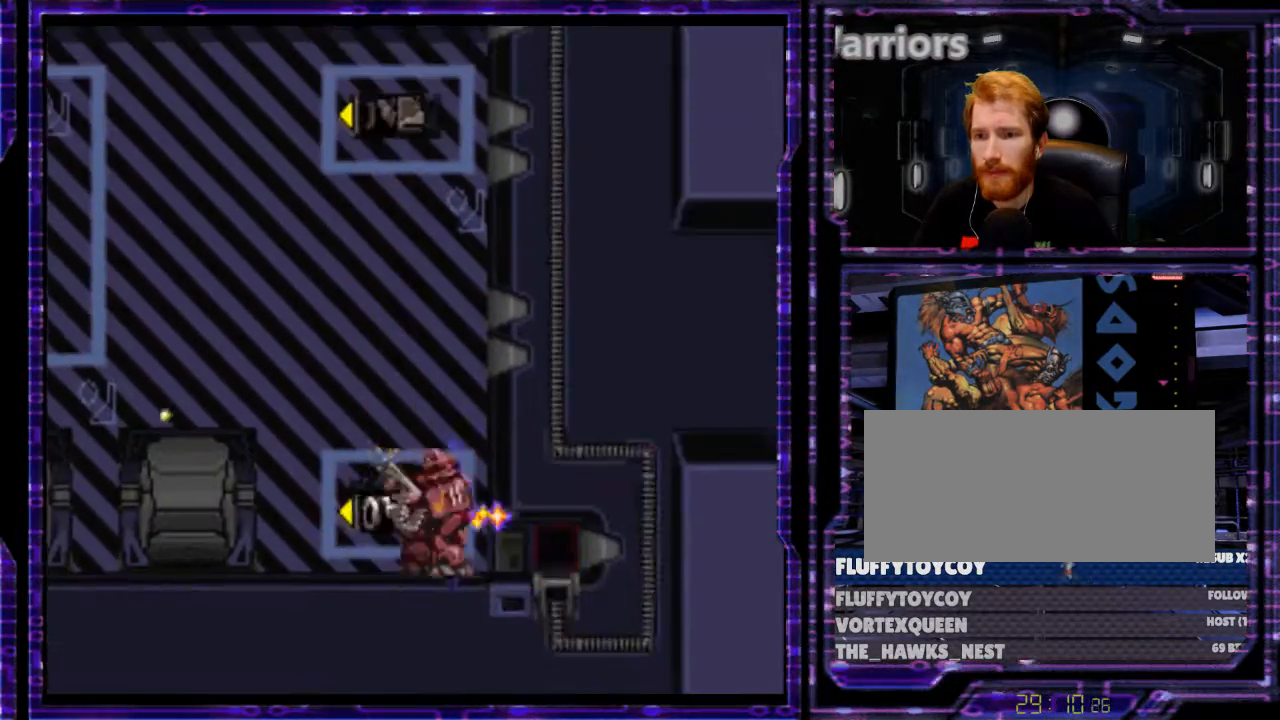
{"buttons": ["Y"], "events": [[67, "DPAD_UP", "up"], [167, "DPAD_UP", "down"], [233, "DPAD_UP", "up"], [333, "DPAD_LEFT", "down"], [433, "DPAD_LEFT", "up"]]}
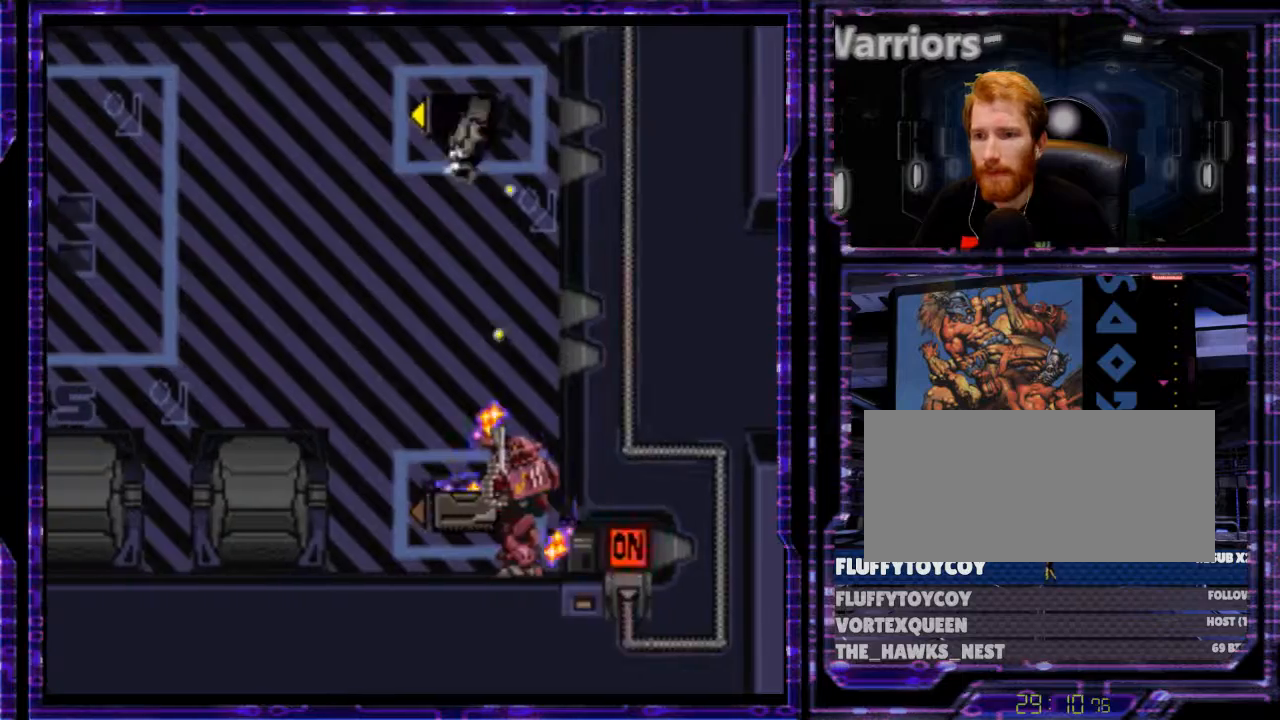
{"buttons": ["Y", "DPAD_LEFT"], "events": [[200, "DPAD_DOWN", "down"], [233, "DPAD_LEFT", "down"], [367, "DPAD_DOWN", "up"]]}
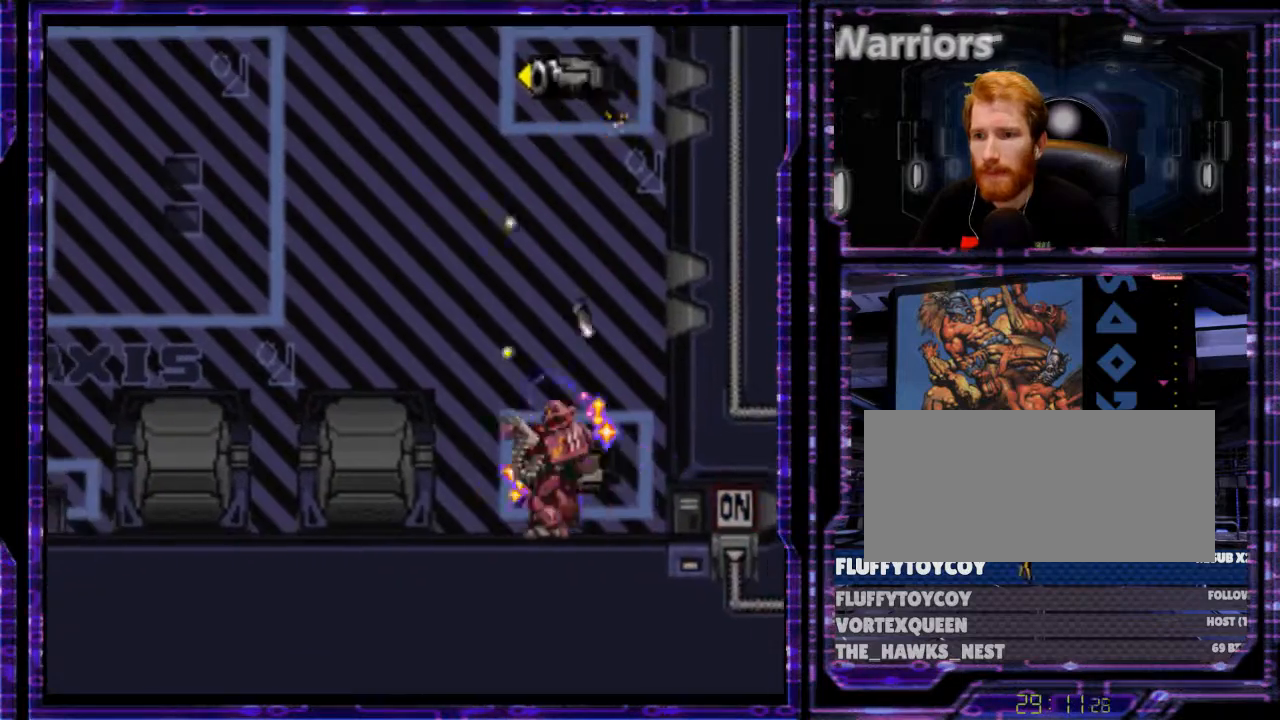
{"buttons": ["B", "Y", "DPAD_UP", "DPAD_RIGHT"], "events": [[200, "DPAD_LEFT", "up"], [233, "DPAD_UP", "down"], [267, "B", "down"], [267, "DPAD_RIGHT", "down"], [267, "DPAD_UP", "up"], [300, "DPAD_UP", "down"]]}
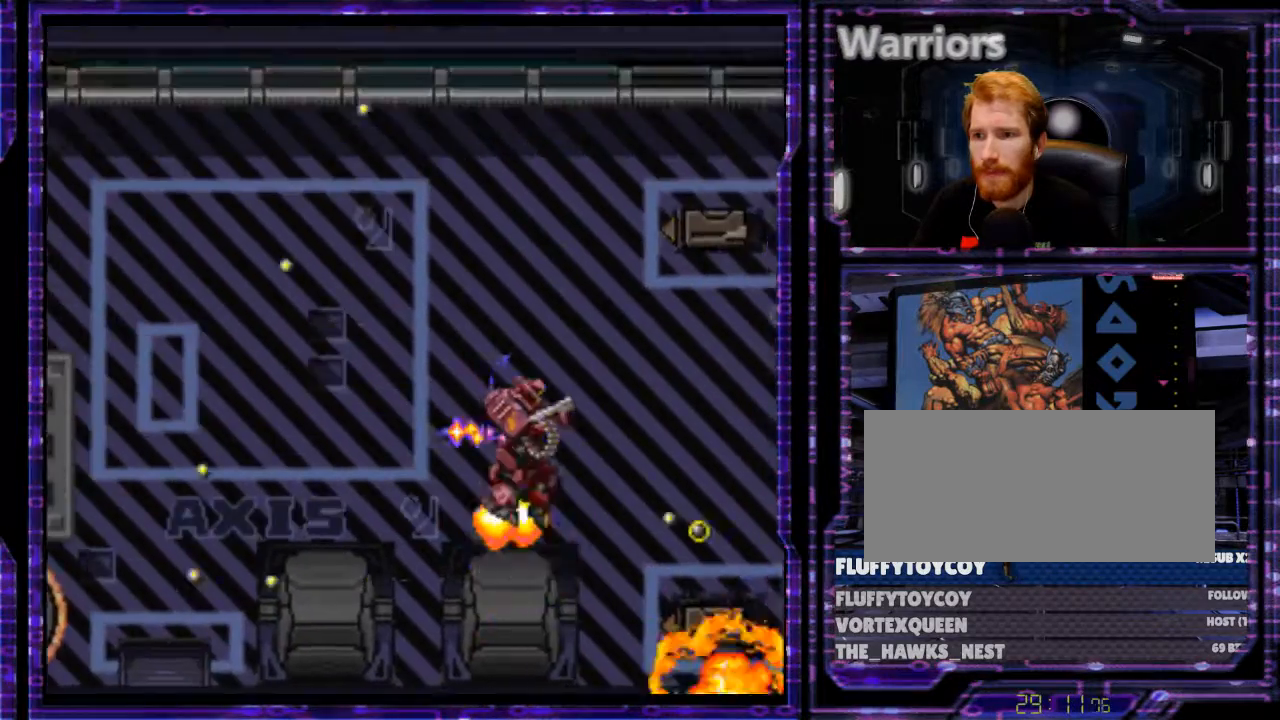
{"buttons": [], "events": [[167, "DPAD_UP", "up"], [233, "B", "up"], [500, "DPAD_RIGHT", "up"], [500, "Y", "up"]]}
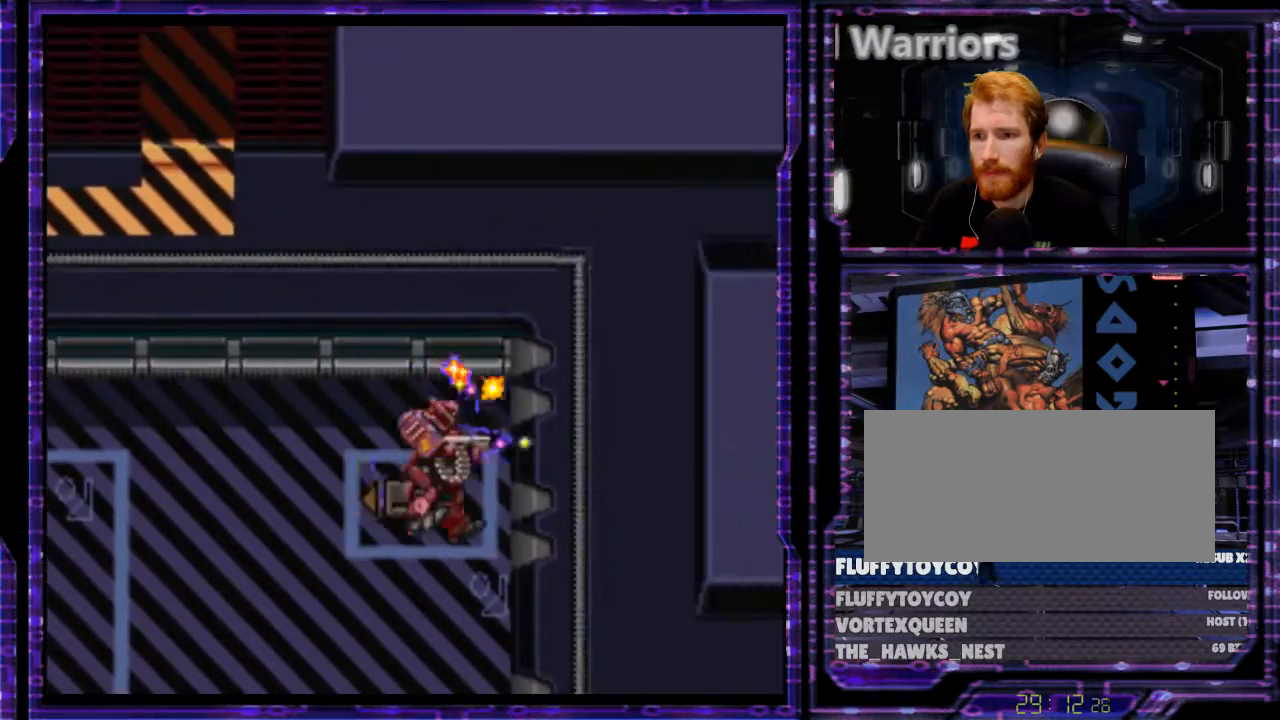
{"buttons": [], "events": [[33, "DPAD_RIGHT", "down"], [100, "DPAD_RIGHT", "up"]]}
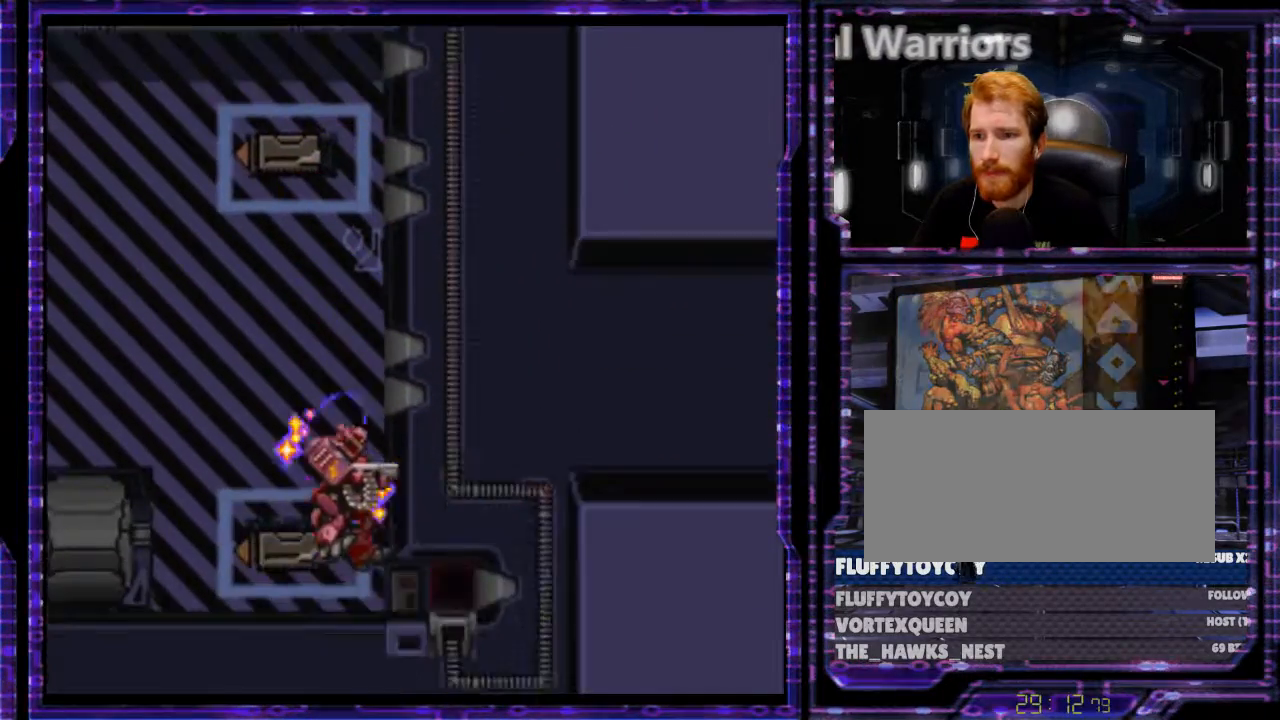
{"buttons": ["DPAD_RIGHT"], "events": [[500, "DPAD_RIGHT", "down"]]}
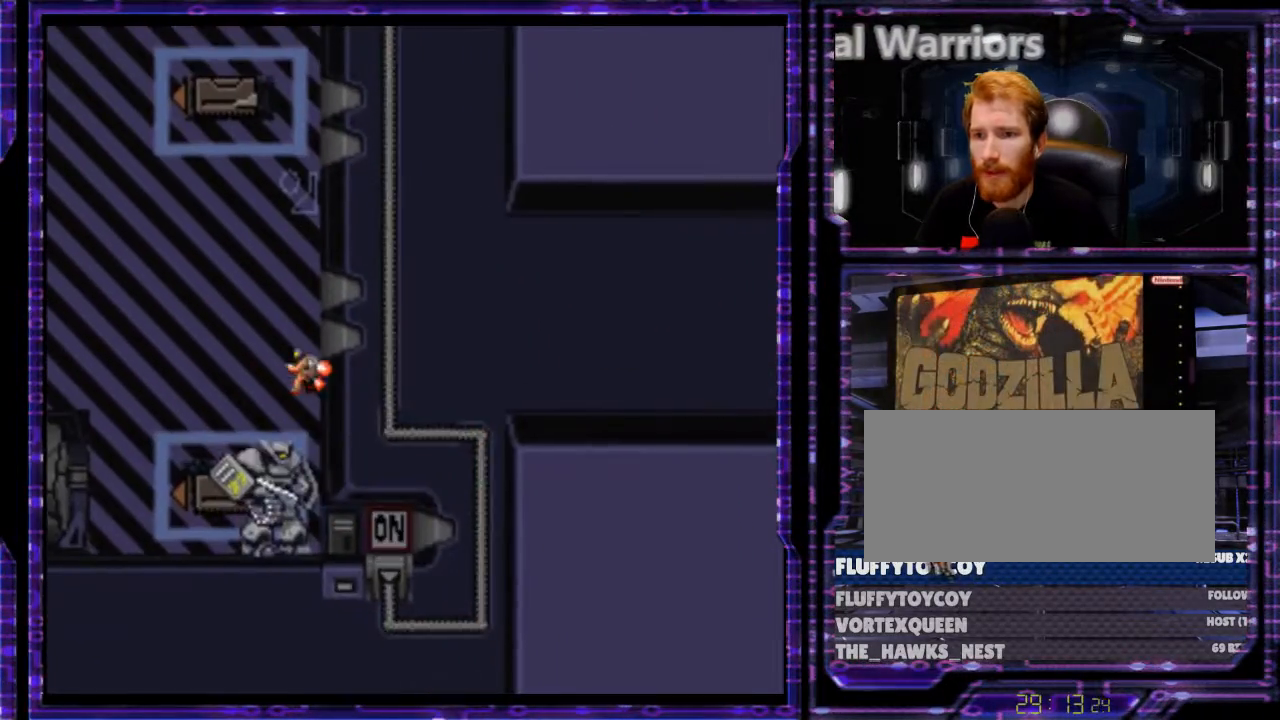
{"buttons": ["DPAD_RIGHT"], "events": []}
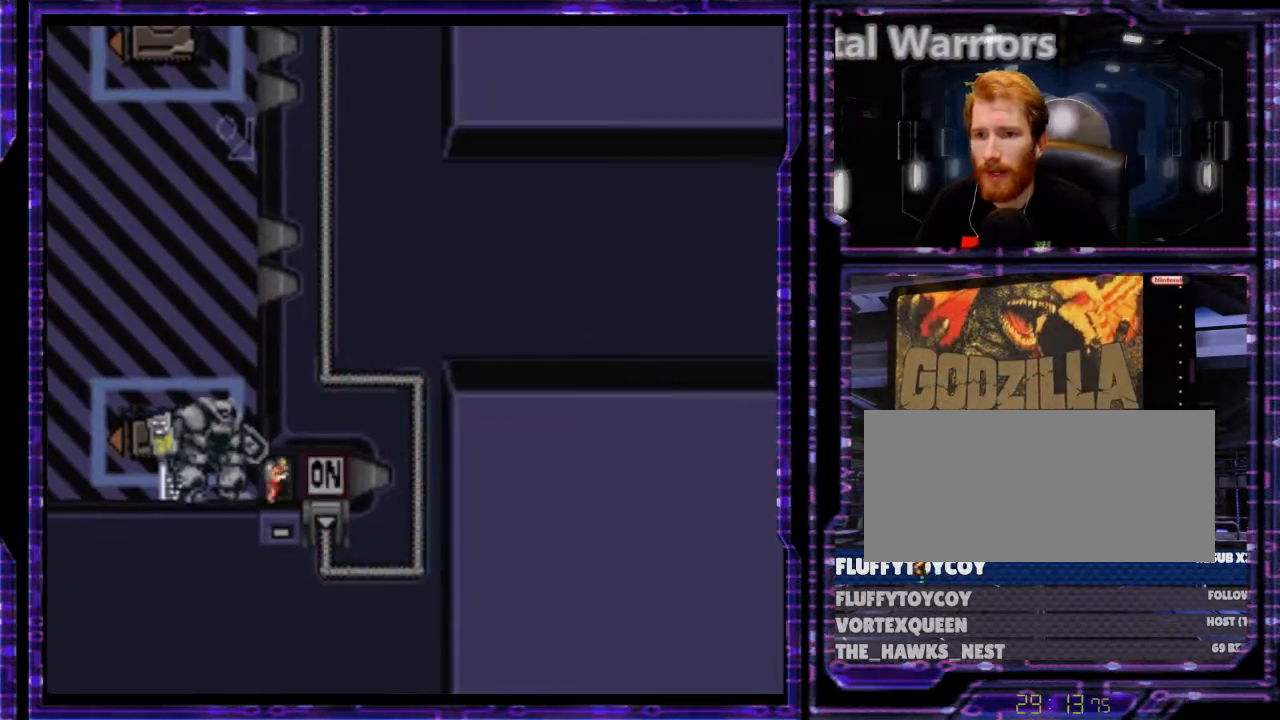
{"buttons": [], "events": [[333, "DPAD_RIGHT", "up"]]}
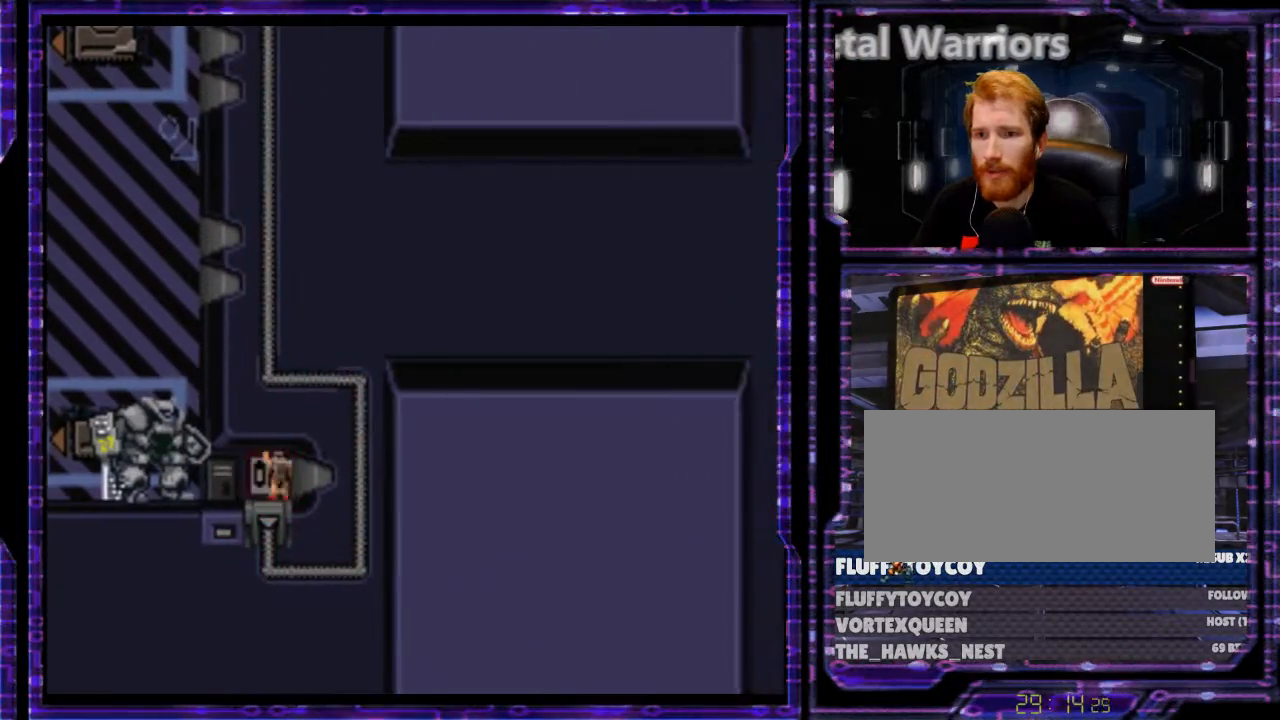
{"buttons": ["DPAD_LEFT"], "events": [[467, "DPAD_LEFT", "down"]]}
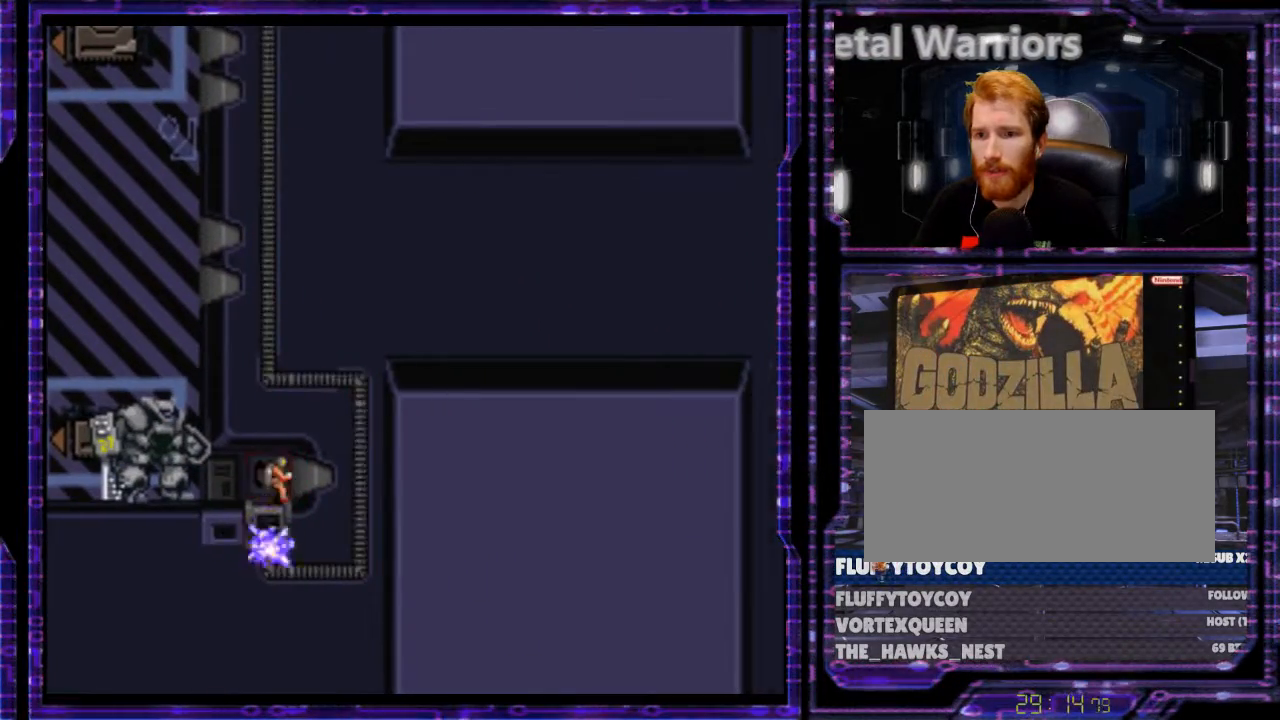
{"buttons": ["DPAD_LEFT"], "events": []}
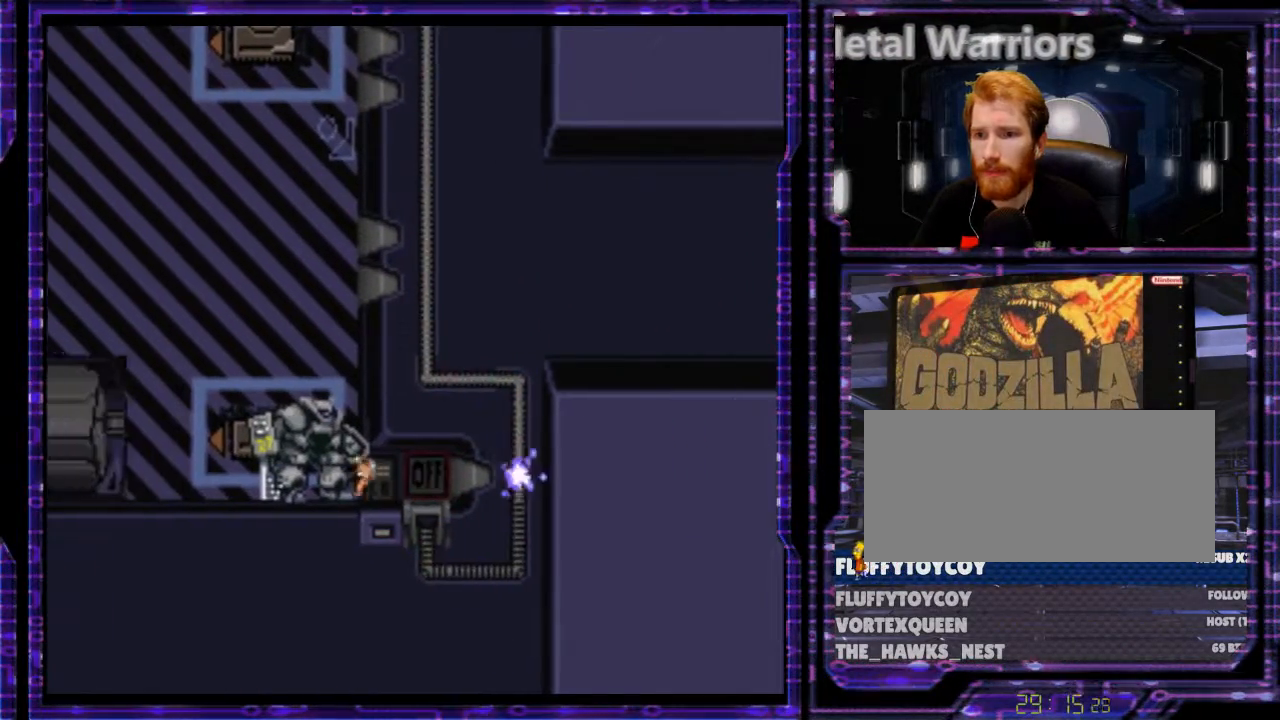
{"buttons": [], "events": [[167, "DPAD_LEFT", "up"]]}